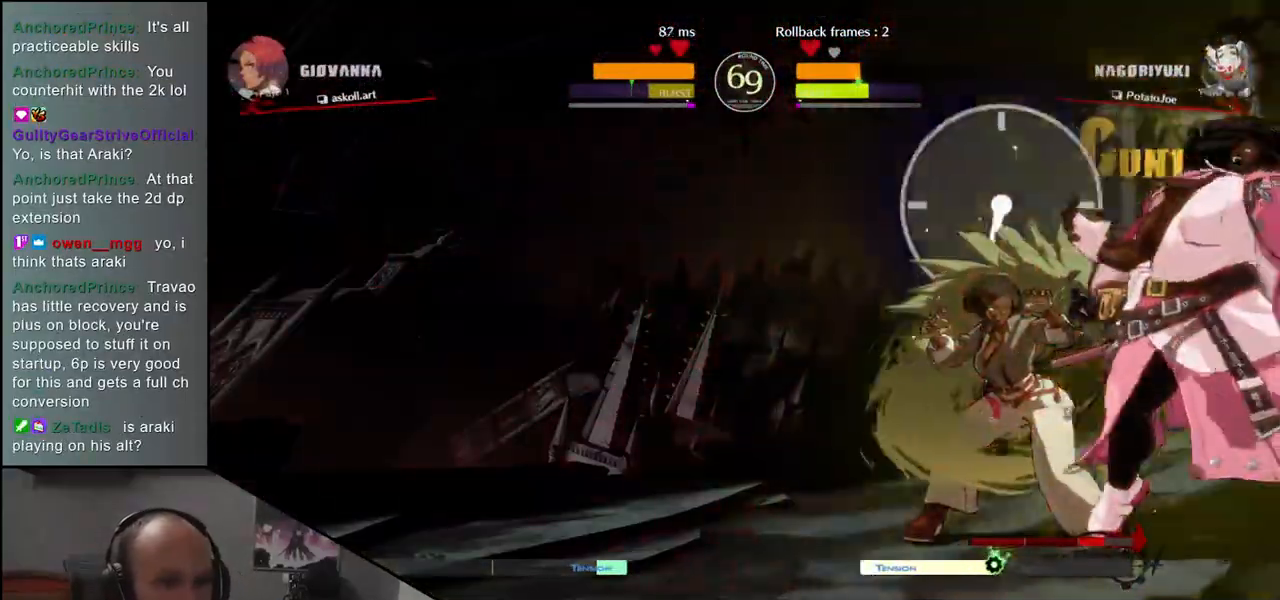
Gameplay with a controller (arcade stick); each line is a JSON object with the inputs held at the frame after it. "events" lists button and stick changes between this image and that frame as [ms after this image, input, new state], when the widget could be followed in between. Not read: L3 R3 other_buttons.
{"buttons": [], "left_stick": "down", "events": [[50, "R1", "down"], [100, "R1", "up"], [217, "R1", "down"], [250, "R1", "up"], [350, "R1", "down"], [400, "R1", "up"]]}
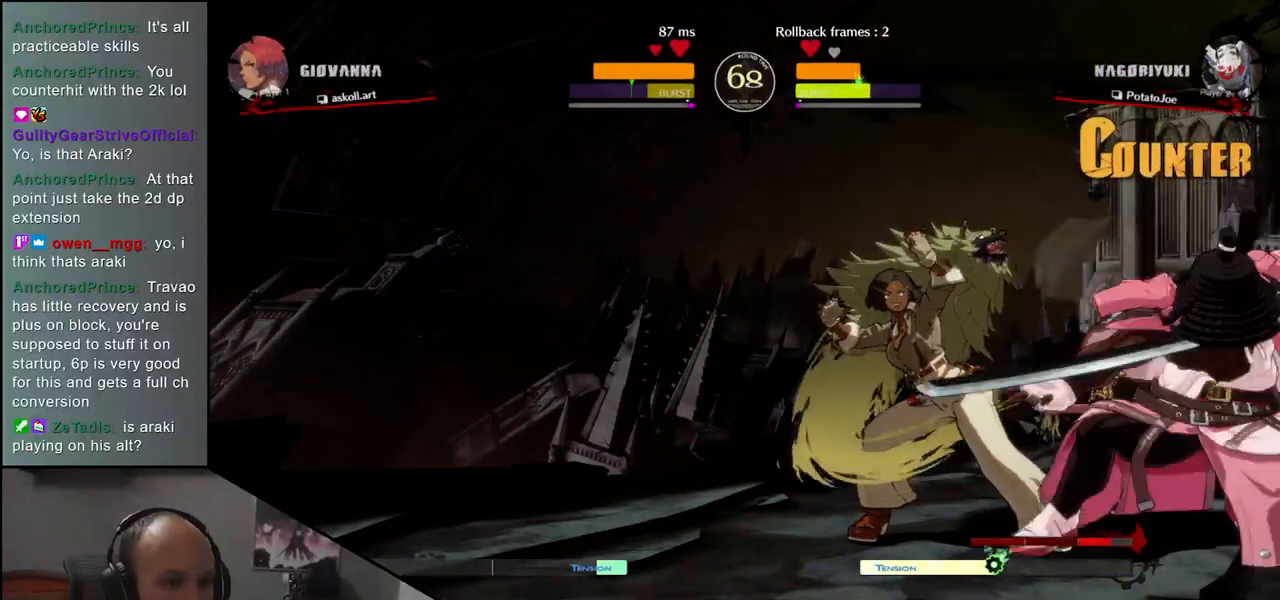
{"buttons": ["L1"], "left_stick": "center", "events": [[33, "R1", "down"], [67, "R1", "up"], [167, "R1", "down"], [233, "R1", "up"], [367, "left_stick", "center"], [433, "L1", "down"]]}
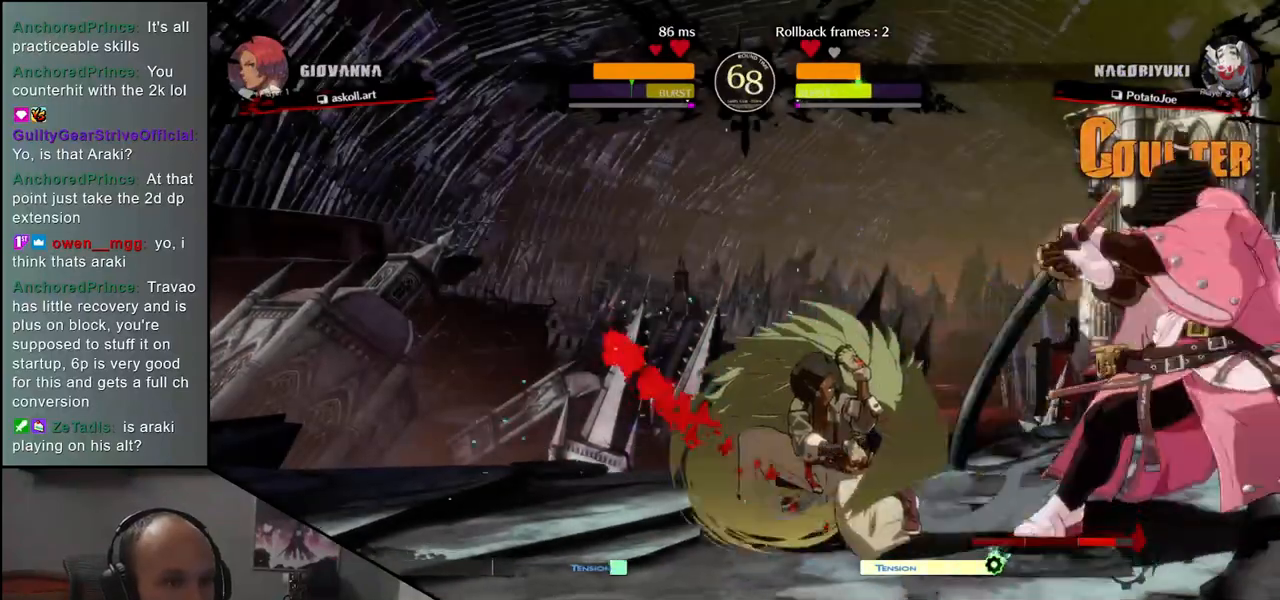
{"buttons": [], "left_stick": "left", "events": [[33, "L1", "up"], [417, "left_stick", "left"]]}
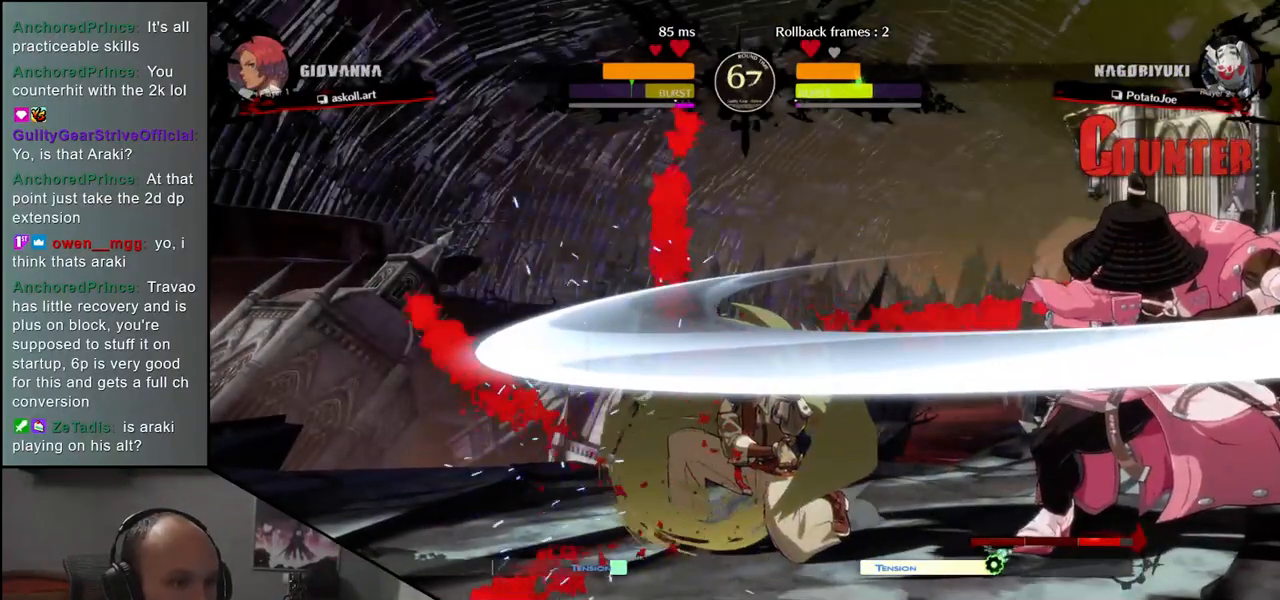
{"buttons": [], "left_stick": "left", "events": [[100, "CIRCLE", "down"], [167, "L1", "down"], [167, "R1", "down"], [167, "TRIANGLE", "down"], [433, "L1", "up"], [433, "R1", "up"], [433, "TRIANGLE", "up"], [450, "CIRCLE", "up"]]}
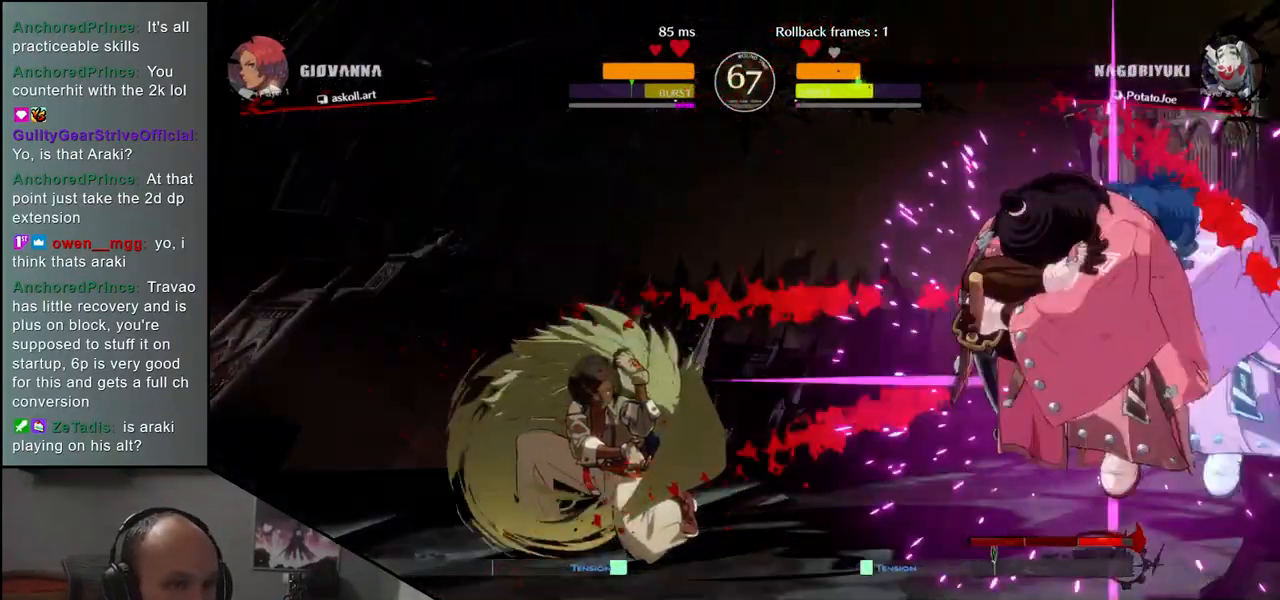
{"buttons": [], "left_stick": "center", "events": [[400, "R1", "down"], [467, "left_stick", "center"], [483, "R1", "up"]]}
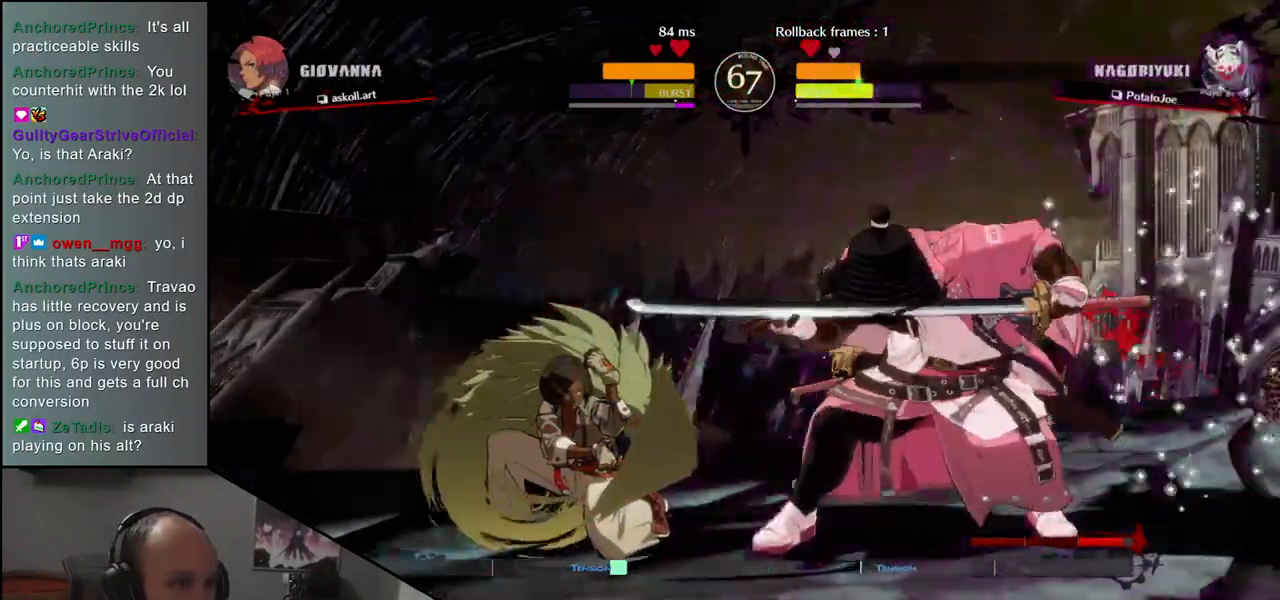
{"buttons": ["R1"], "left_stick": "center", "events": [[83, "R1", "down"], [150, "R1", "up"], [233, "R1", "down"], [333, "R1", "up"], [417, "R1", "down"]]}
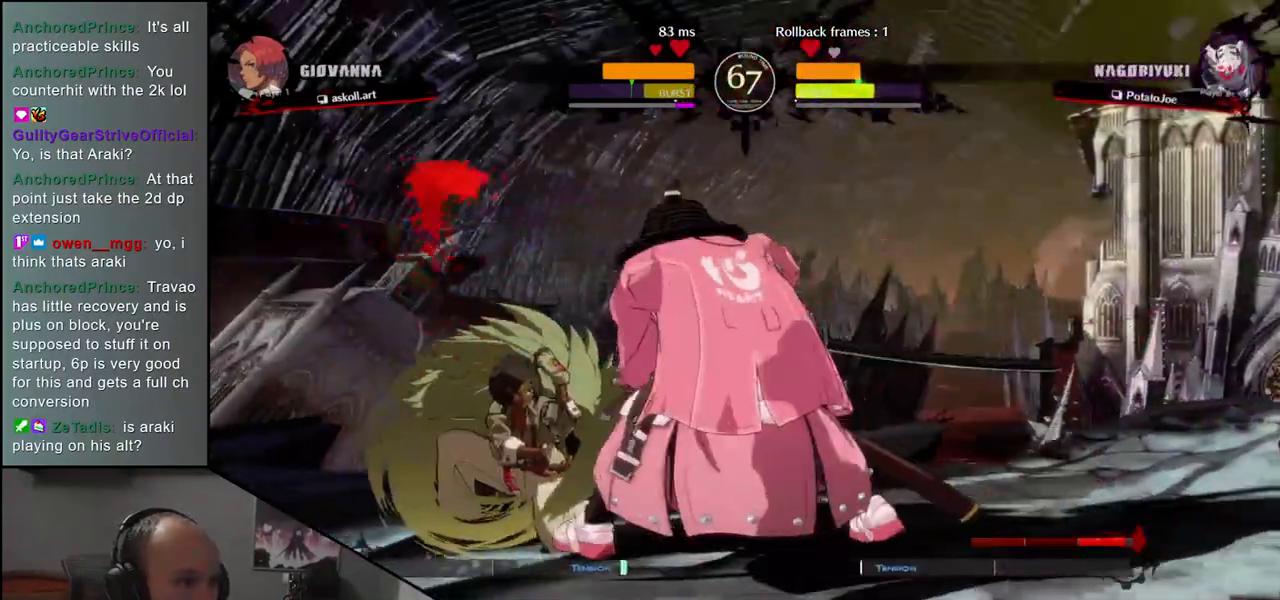
{"buttons": [], "left_stick": "left", "events": [[17, "R1", "up"], [183, "left_stick", "left"], [367, "left_stick", "down"], [433, "left_stick", "left"]]}
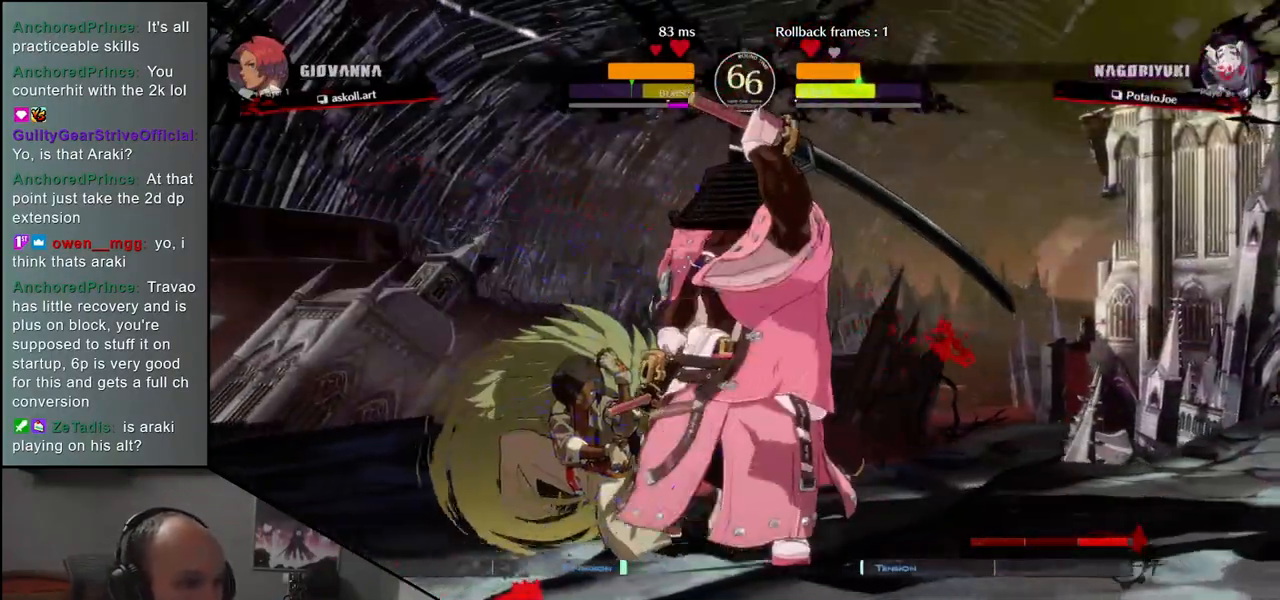
{"buttons": [], "left_stick": "left", "events": [[17, "left_stick", "down"], [83, "TRIANGLE", "down"], [83, "left_stick", "left"], [167, "TRIANGLE", "up"], [167, "left_stick", "center"], [333, "left_stick", "left"]]}
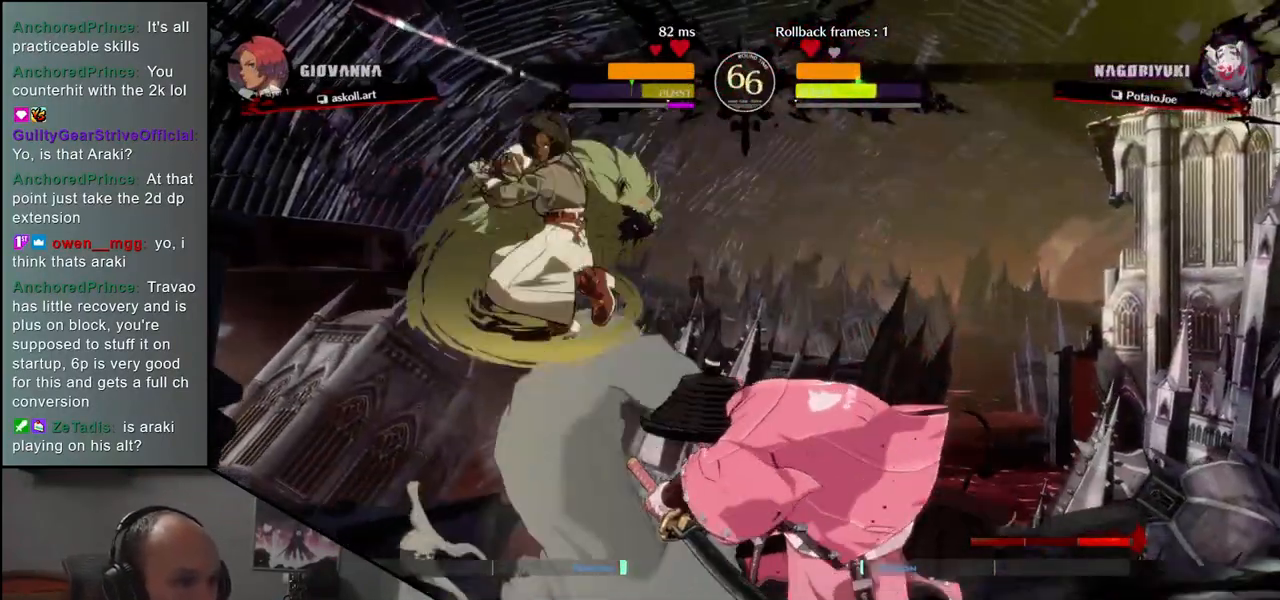
{"buttons": [], "left_stick": "down-right", "events": [[50, "left_stick", "right"], [83, "R1", "down"], [217, "R1", "up"], [500, "left_stick", "down-right"]]}
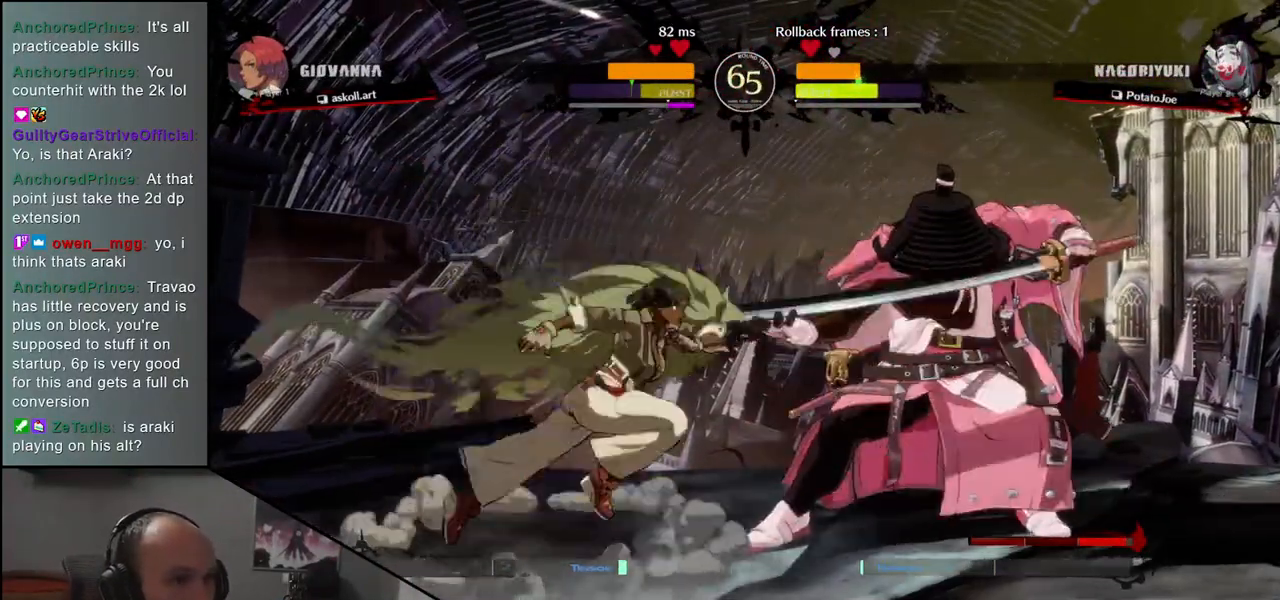
{"buttons": [], "left_stick": "down-left", "events": [[500, "left_stick", "down-left"]]}
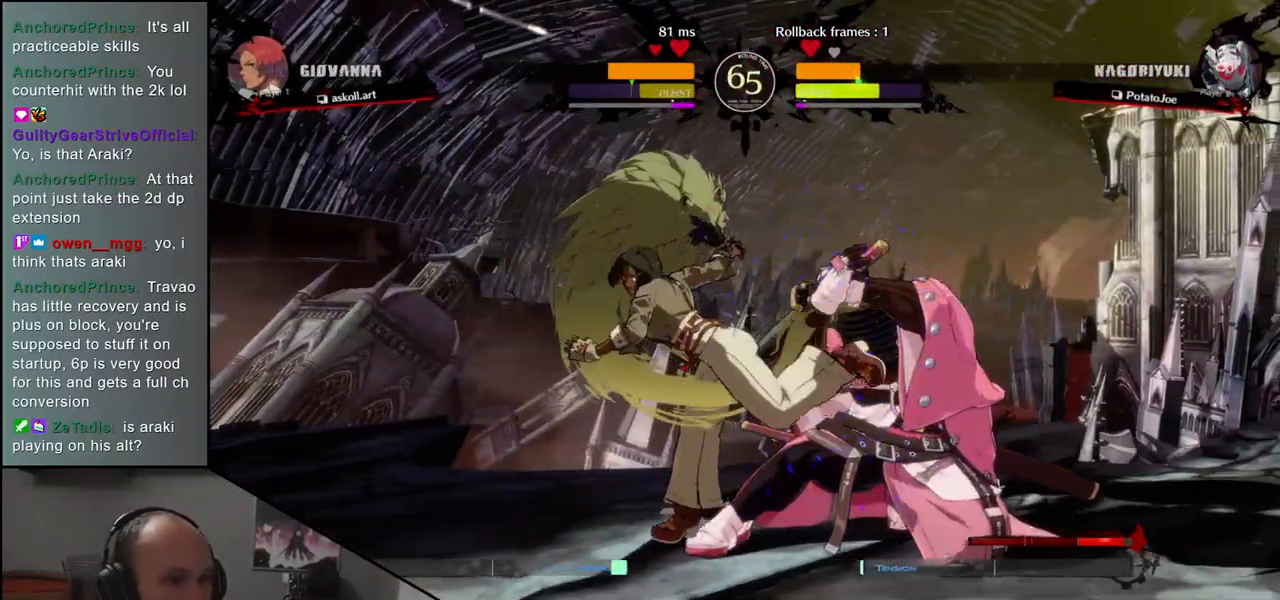
{"buttons": [], "left_stick": "center", "events": [[17, "left_stick", "down"], [67, "SQUARE", "down"], [67, "left_stick", "right"], [133, "SQUARE", "up"], [167, "left_stick", "center"]]}
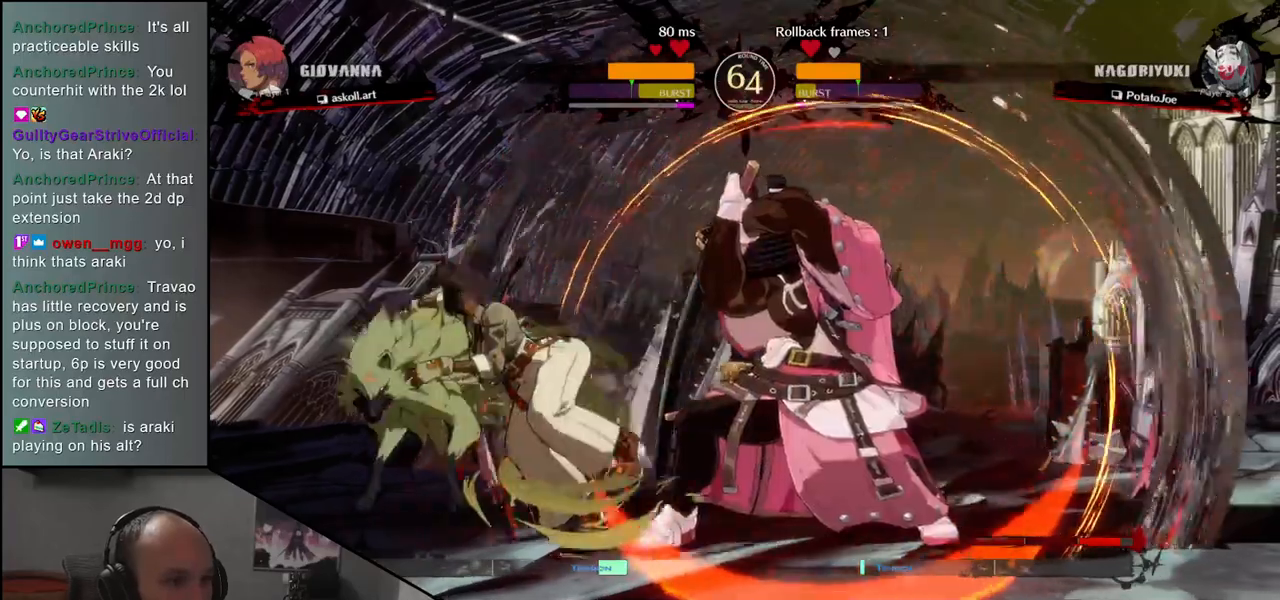
{"buttons": ["R1"], "left_stick": "center", "events": [[133, "R1", "down"], [217, "R1", "up"], [317, "R1", "down"], [400, "R1", "up"], [500, "R1", "down"]]}
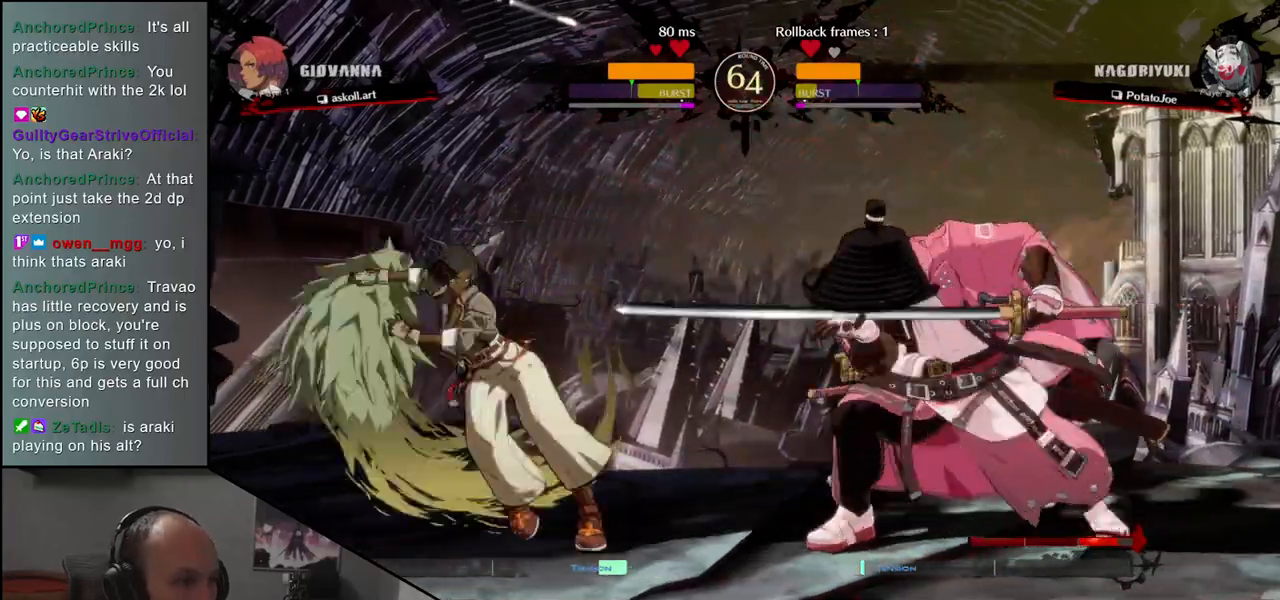
{"buttons": [], "left_stick": "center", "events": [[83, "R1", "up"], [167, "R1", "down"], [250, "R1", "up"], [350, "R1", "down"], [450, "R1", "up"]]}
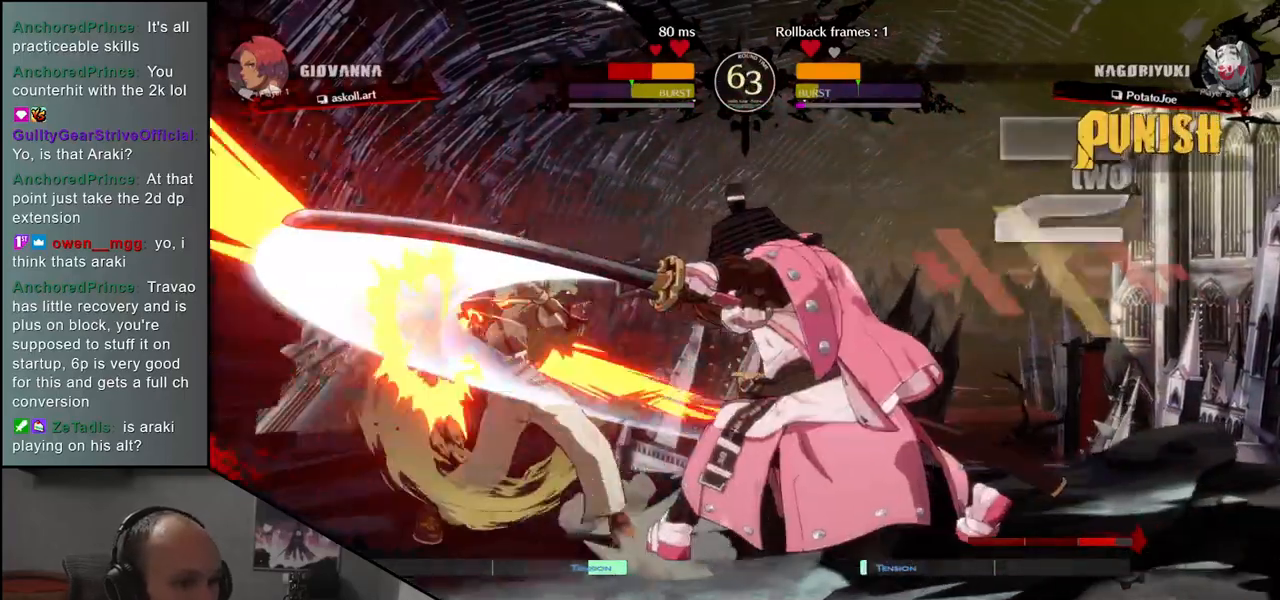
{"buttons": [], "left_stick": "center", "events": [[50, "R1", "down"], [133, "R1", "up"], [250, "R1", "down"], [367, "R1", "up"]]}
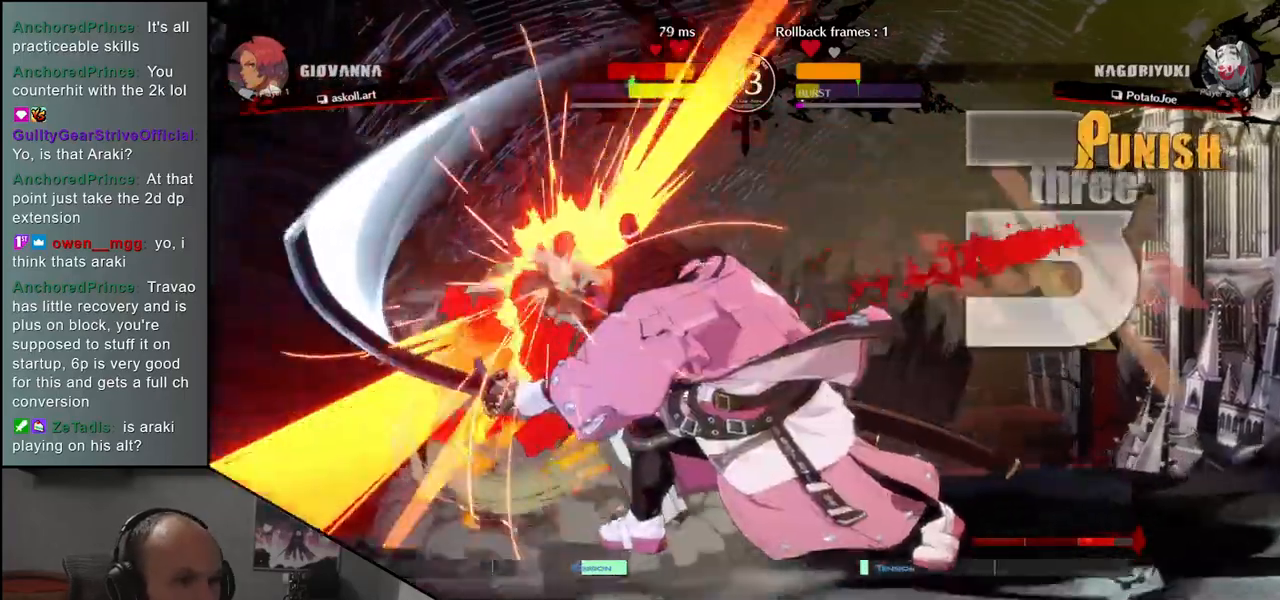
{"buttons": [], "left_stick": "center", "events": []}
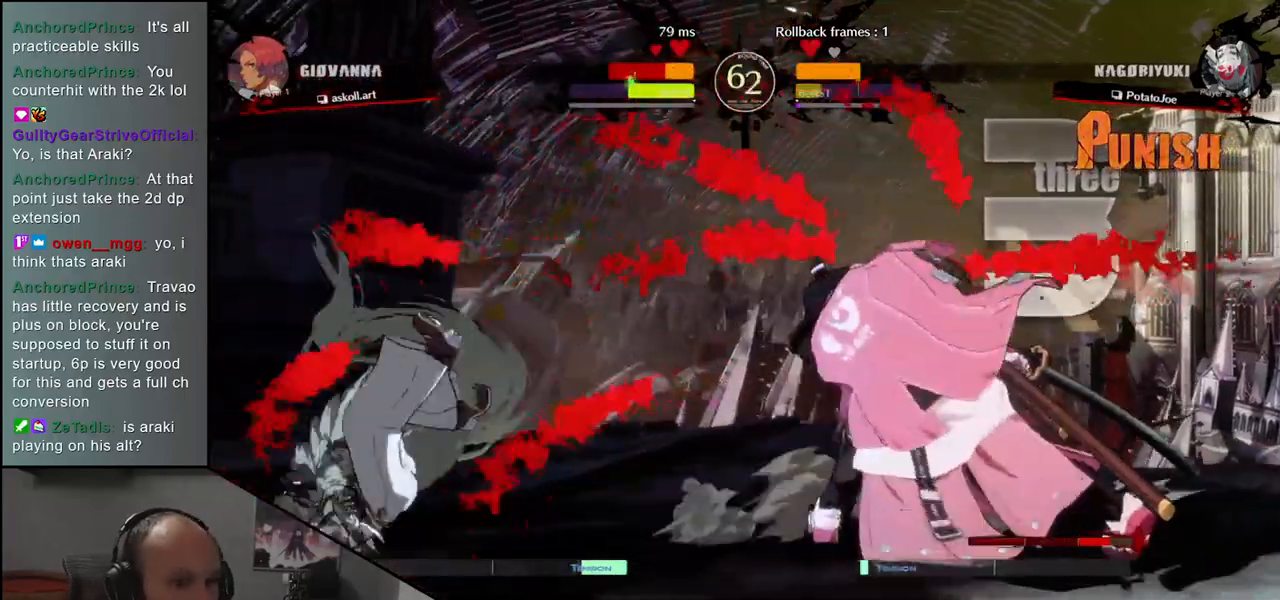
{"buttons": [], "left_stick": "center", "events": [[133, "left_stick", "right"], [217, "left_stick", "down"], [283, "left_stick", "left"], [300, "CROSS", "down"], [367, "CROSS", "up"], [383, "left_stick", "center"]]}
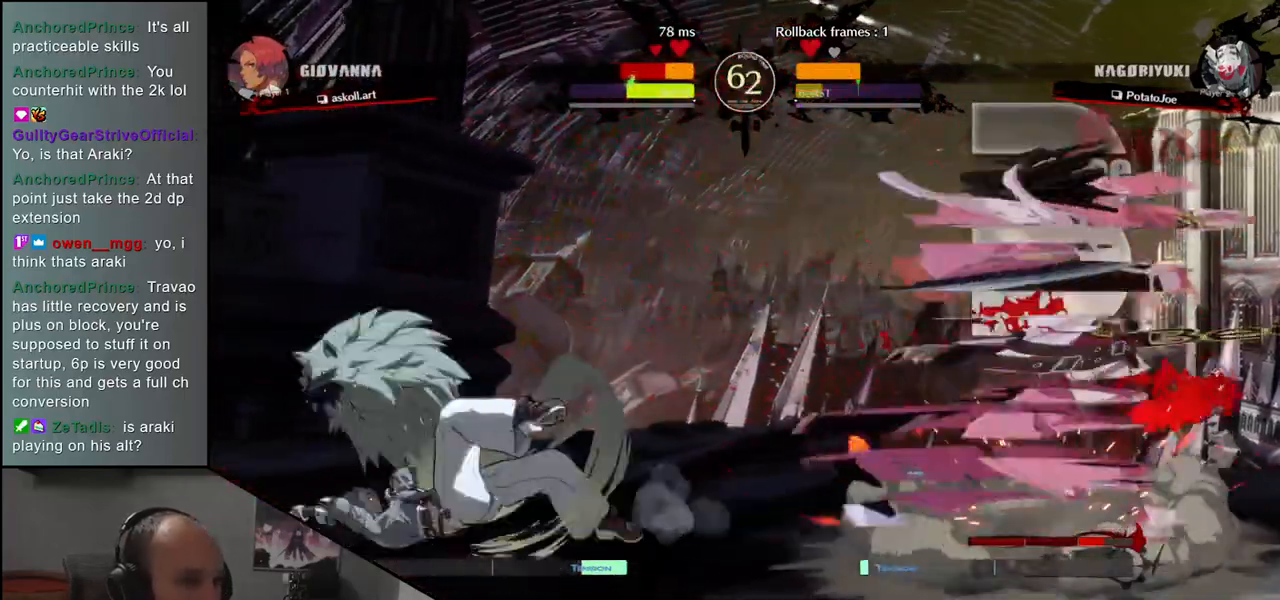
{"buttons": [], "left_stick": "down", "events": [[117, "left_stick", "down"], [233, "CROSS", "down"], [283, "CROSS", "up"], [367, "CROSS", "down"], [433, "CROSS", "up"]]}
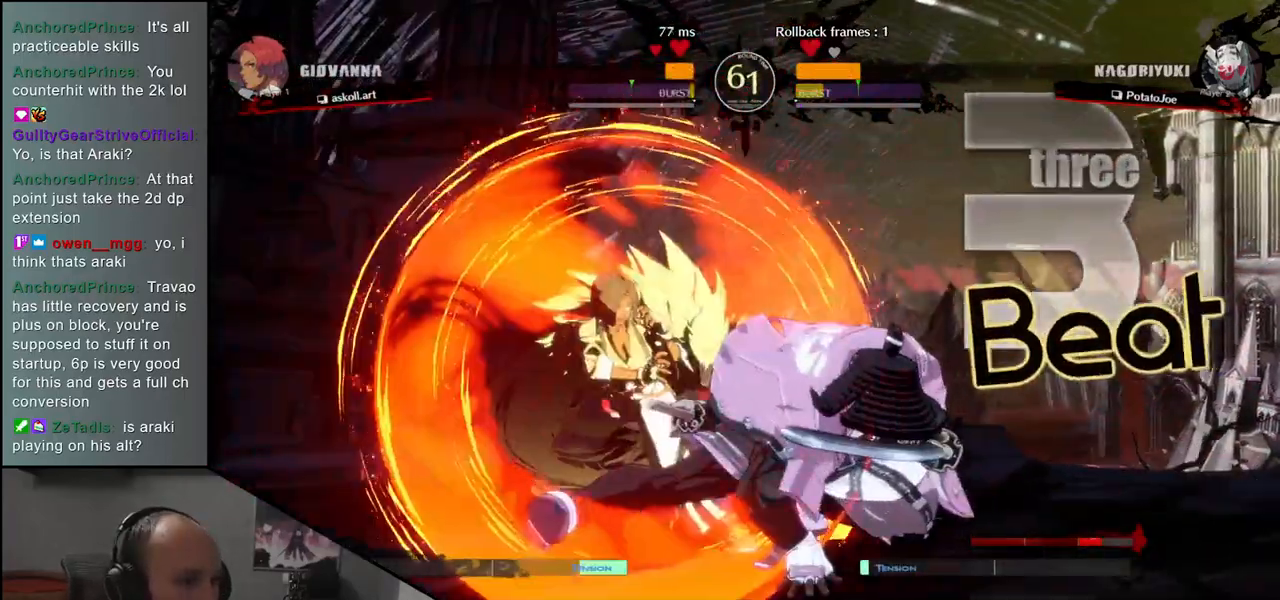
{"buttons": [], "left_stick": "right", "events": [[100, "left_stick", "left"], [217, "left_stick", "down"], [317, "left_stick", "left"], [417, "left_stick", "down"], [500, "left_stick", "right"]]}
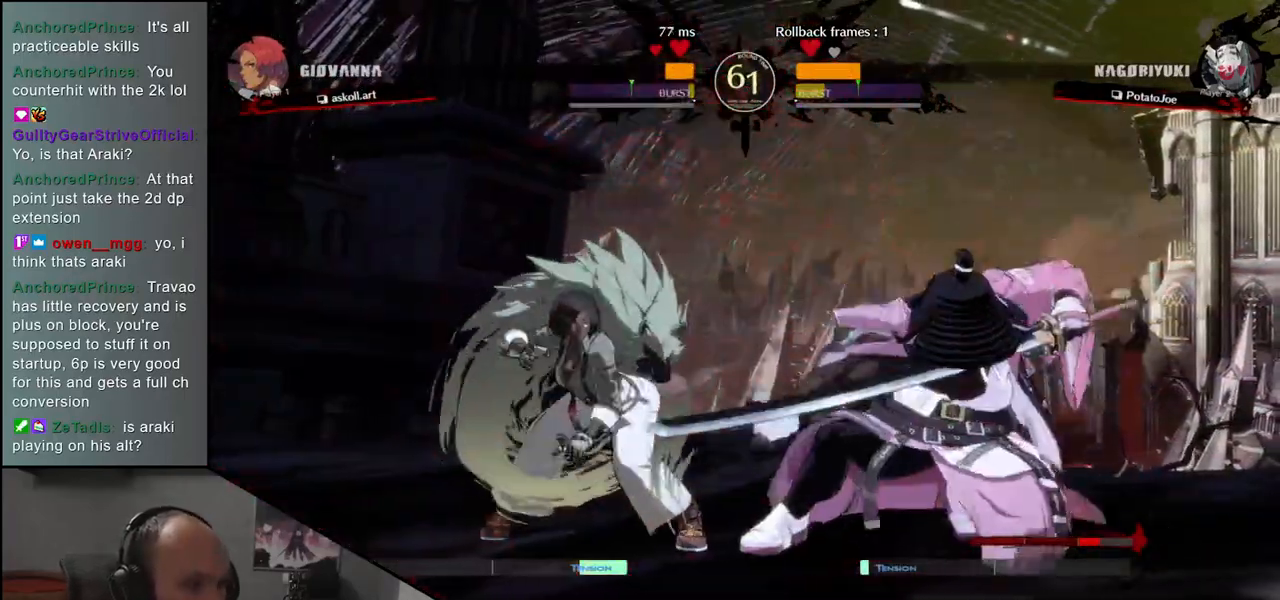
{"buttons": [], "left_stick": "down-right", "events": [[283, "left_stick", "down-right"], [333, "L1", "down"], [450, "L1", "up"]]}
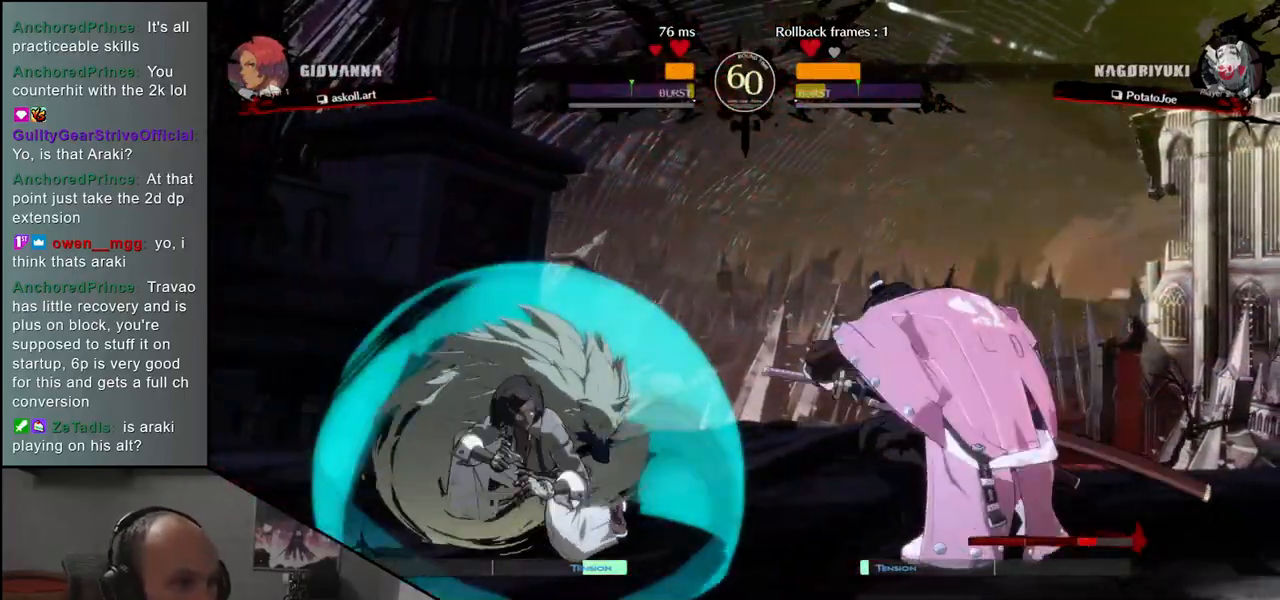
{"buttons": [], "left_stick": "right", "events": [[233, "left_stick", "right"]]}
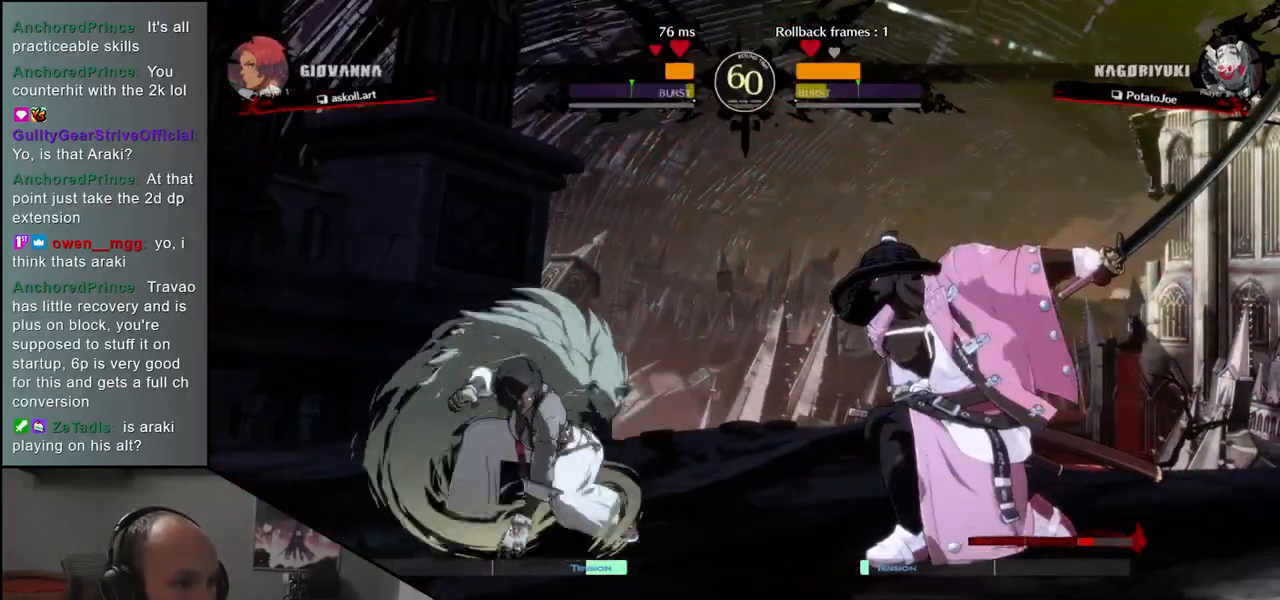
{"buttons": [], "left_stick": "right", "events": [[183, "CIRCLE", "down"], [283, "CIRCLE", "up"], [367, "CIRCLE", "down"], [467, "CIRCLE", "up"]]}
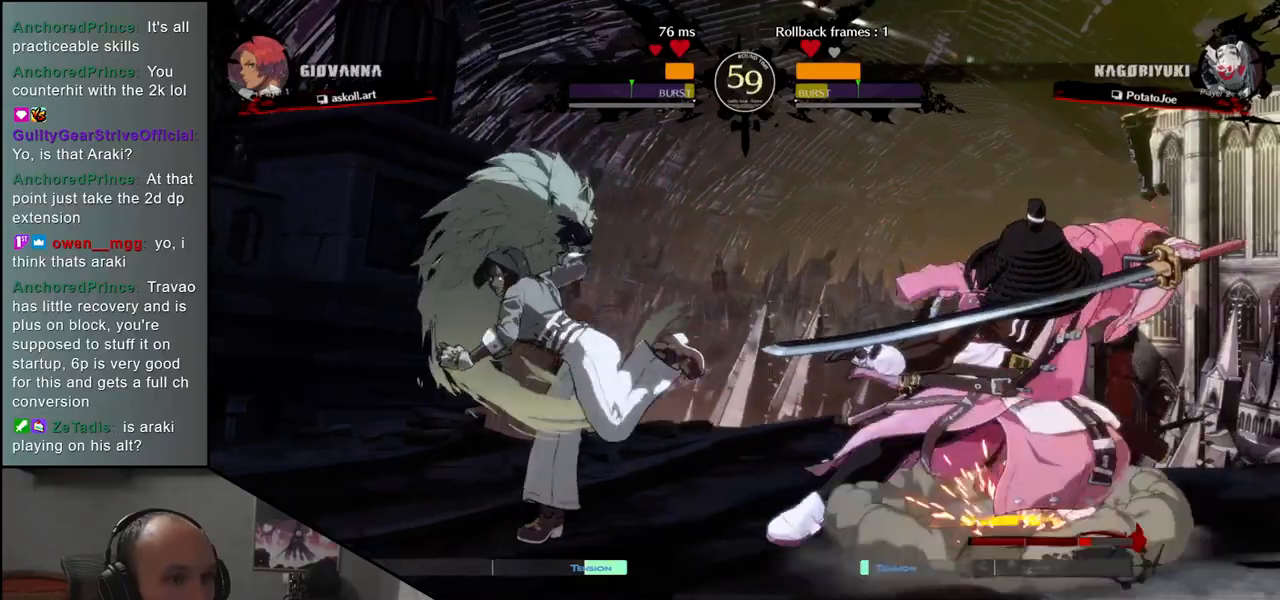
{"buttons": [], "left_stick": "down-right", "events": [[83, "left_stick", "down-right"], [133, "L1", "down"], [250, "L1", "up"]]}
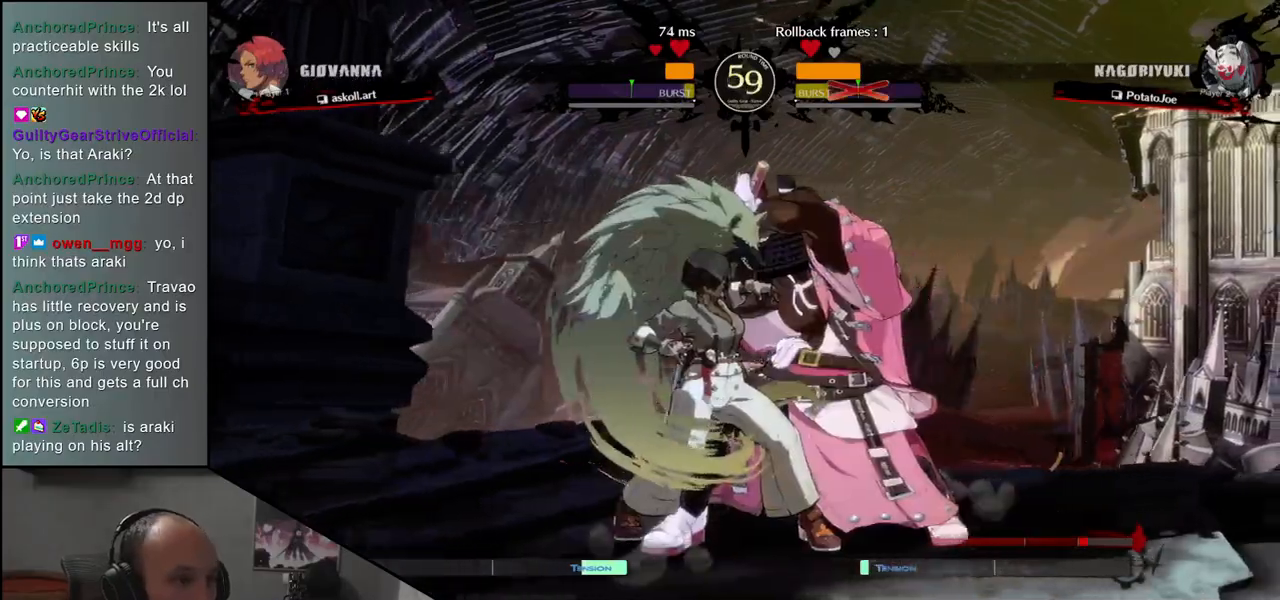
{"buttons": [], "left_stick": "center", "events": [[67, "left_stick", "right"], [333, "left_stick", "center"]]}
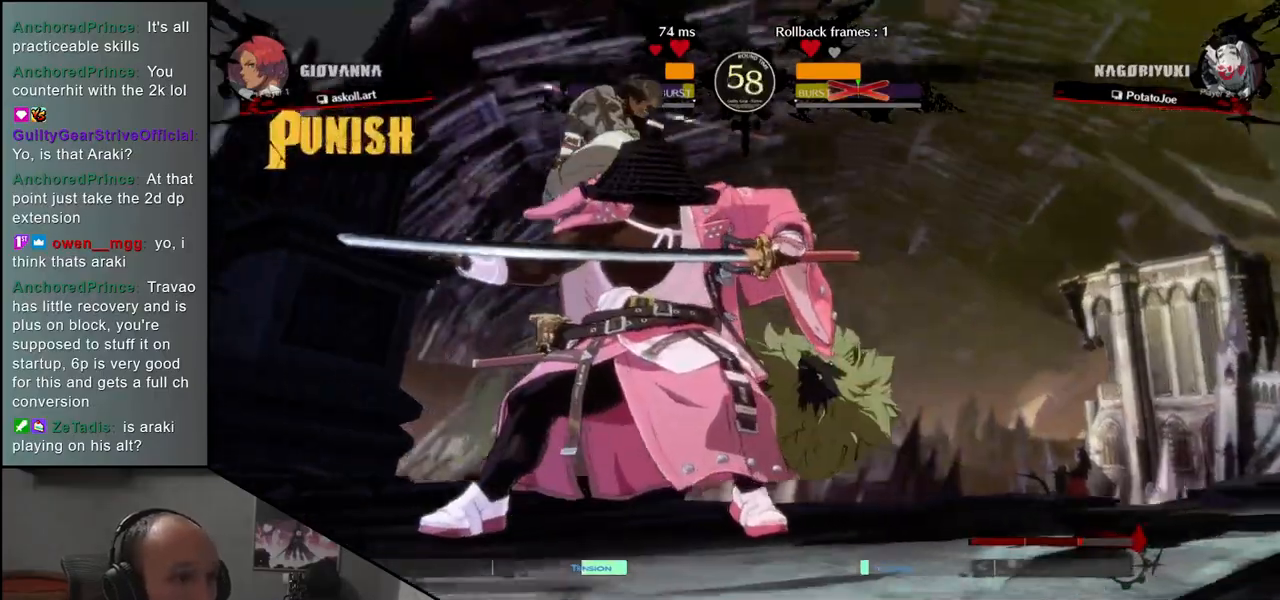
{"buttons": [], "left_stick": "center", "events": []}
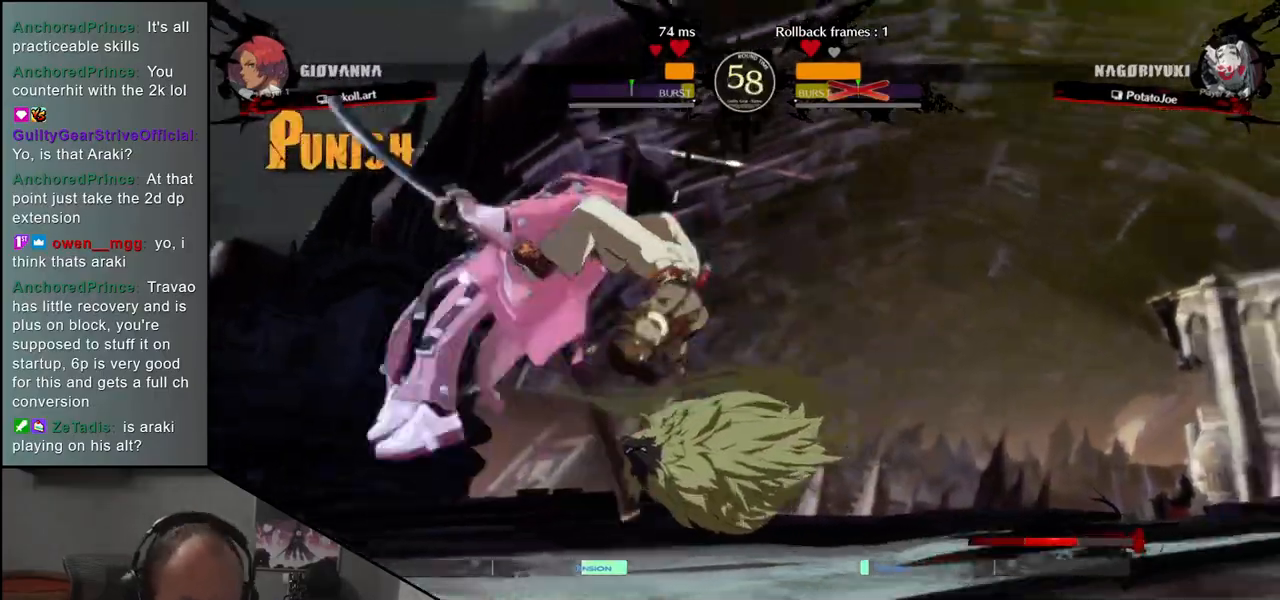
{"buttons": [], "left_stick": "center", "events": []}
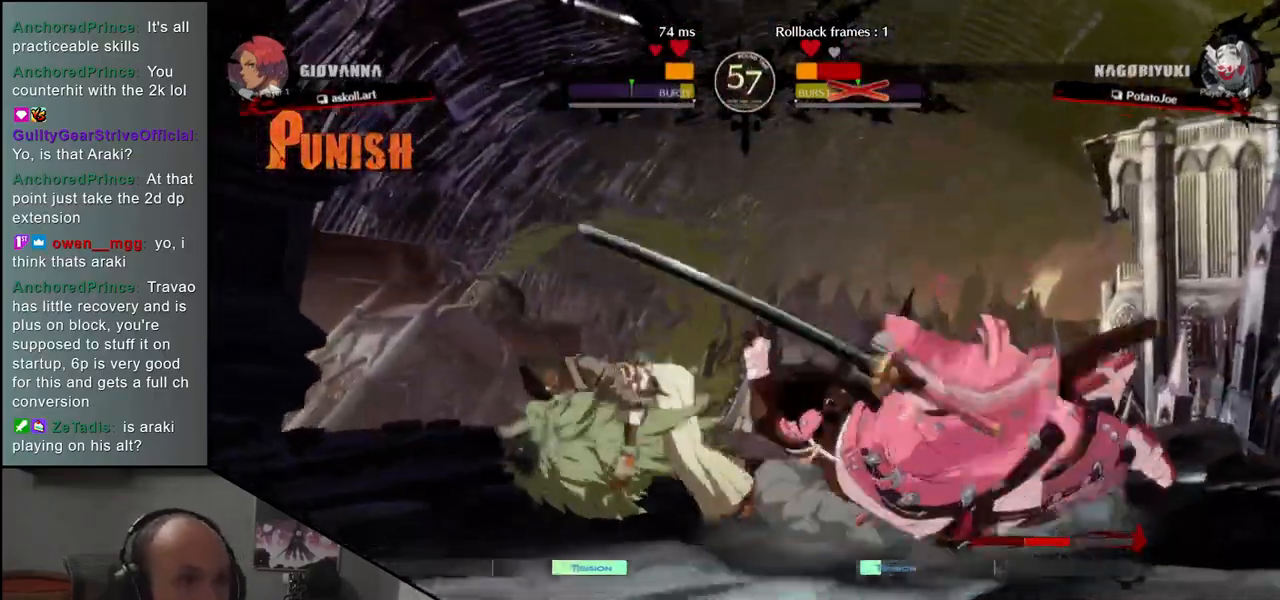
{"buttons": [], "left_stick": "right", "events": [[250, "left_stick", "down"], [300, "left_stick", "right"]]}
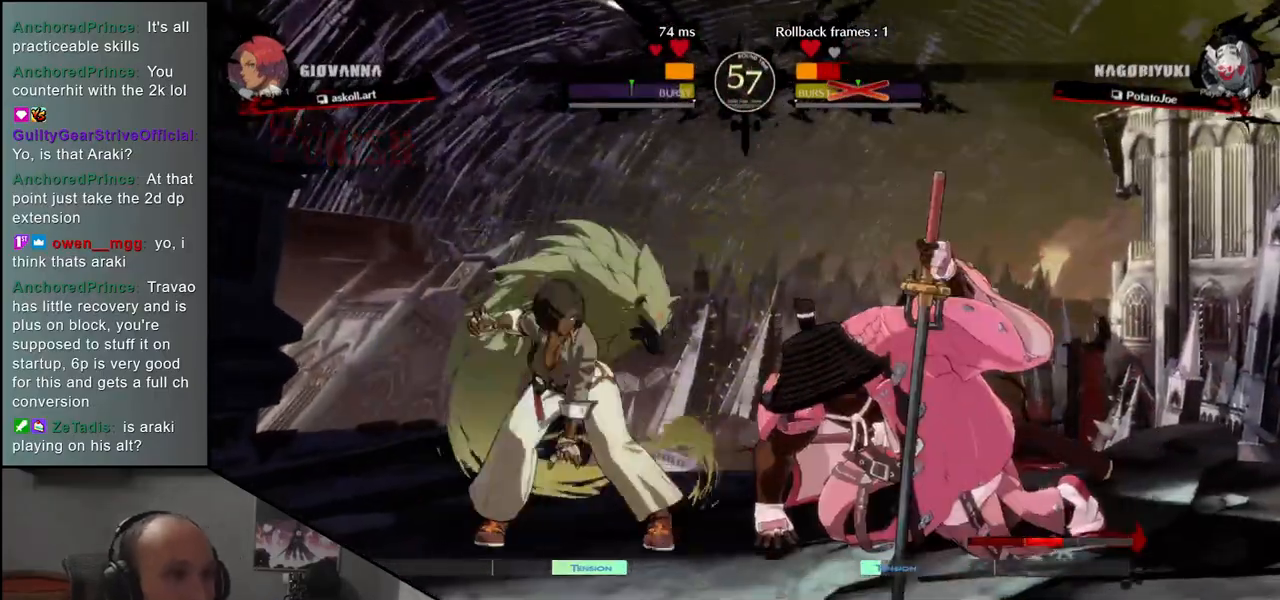
{"buttons": ["CIRCLE"], "left_stick": "right", "events": [[117, "CIRCLE", "down"], [217, "CIRCLE", "up"], [317, "CIRCLE", "down"], [400, "CIRCLE", "up"], [483, "CIRCLE", "down"]]}
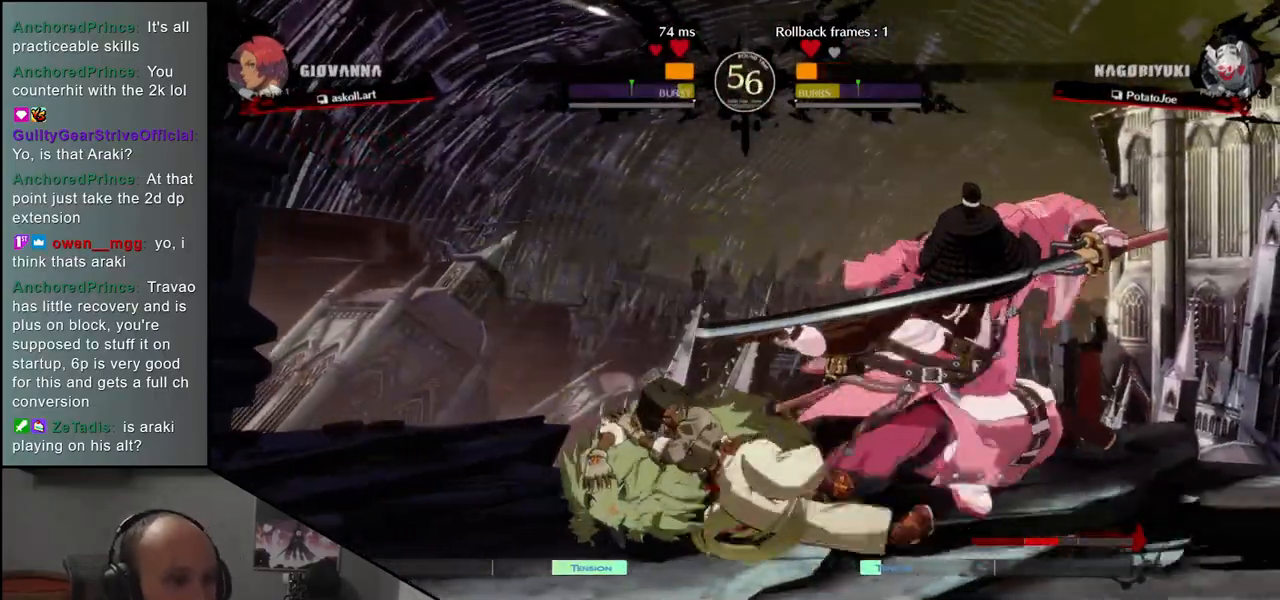
{"buttons": [], "left_stick": "down-right", "events": [[67, "CIRCLE", "up"], [200, "left_stick", "down-right"], [283, "R1", "down"], [383, "R1", "up"]]}
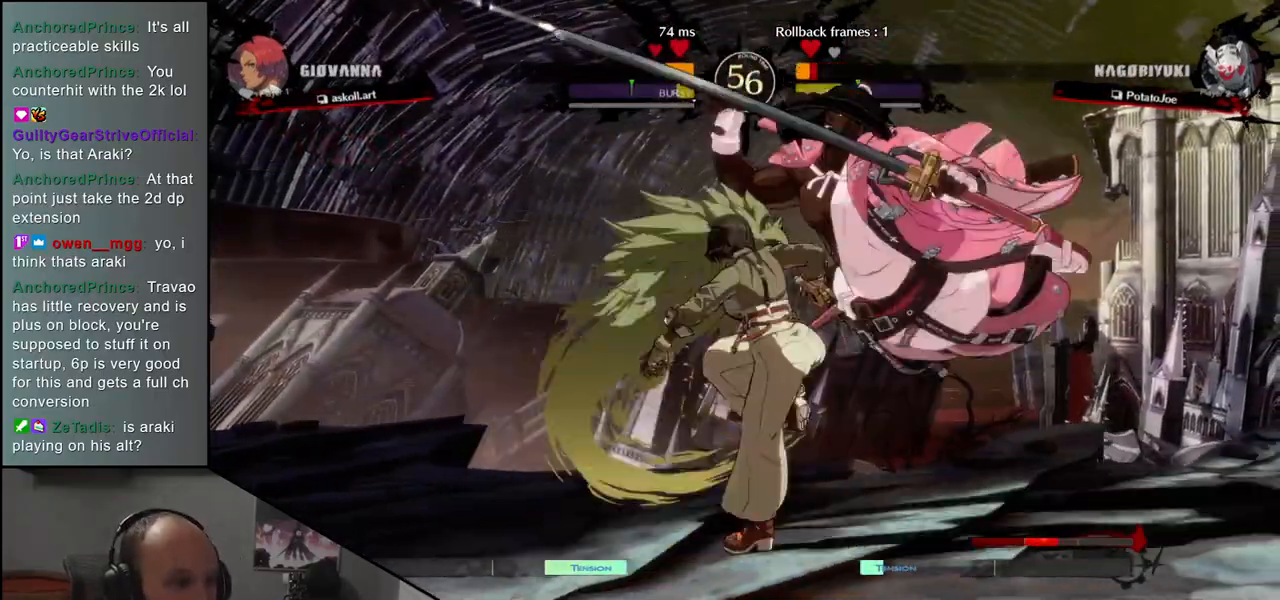
{"buttons": [], "left_stick": "down-right", "events": []}
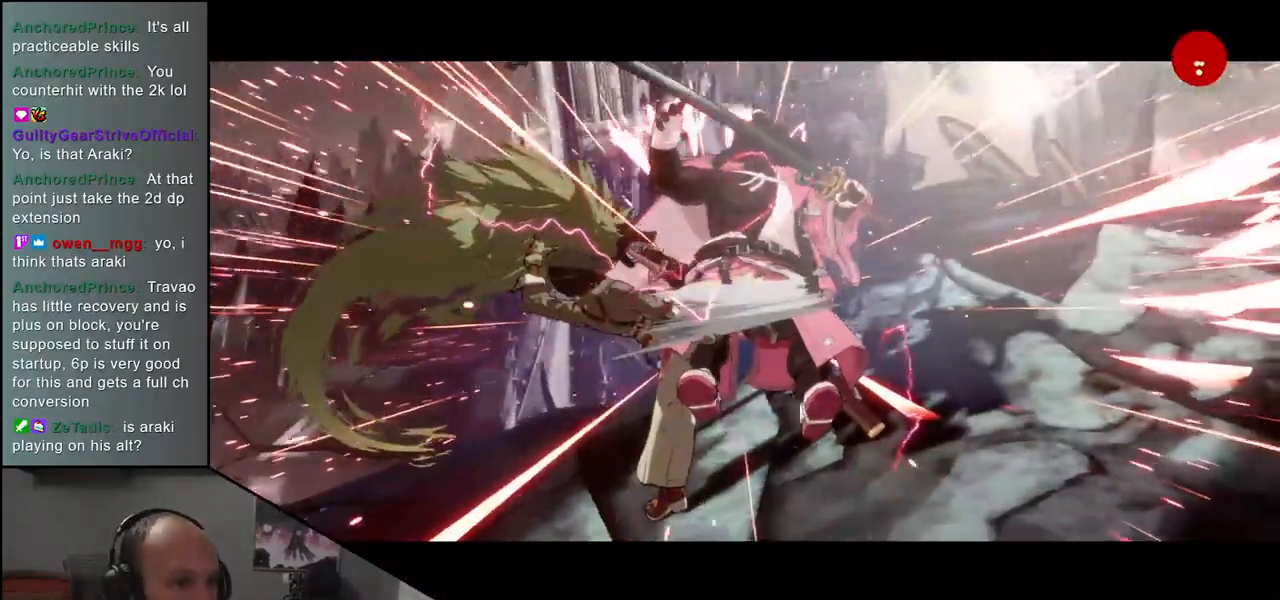
{"buttons": [], "left_stick": "center", "events": [[133, "left_stick", "center"]]}